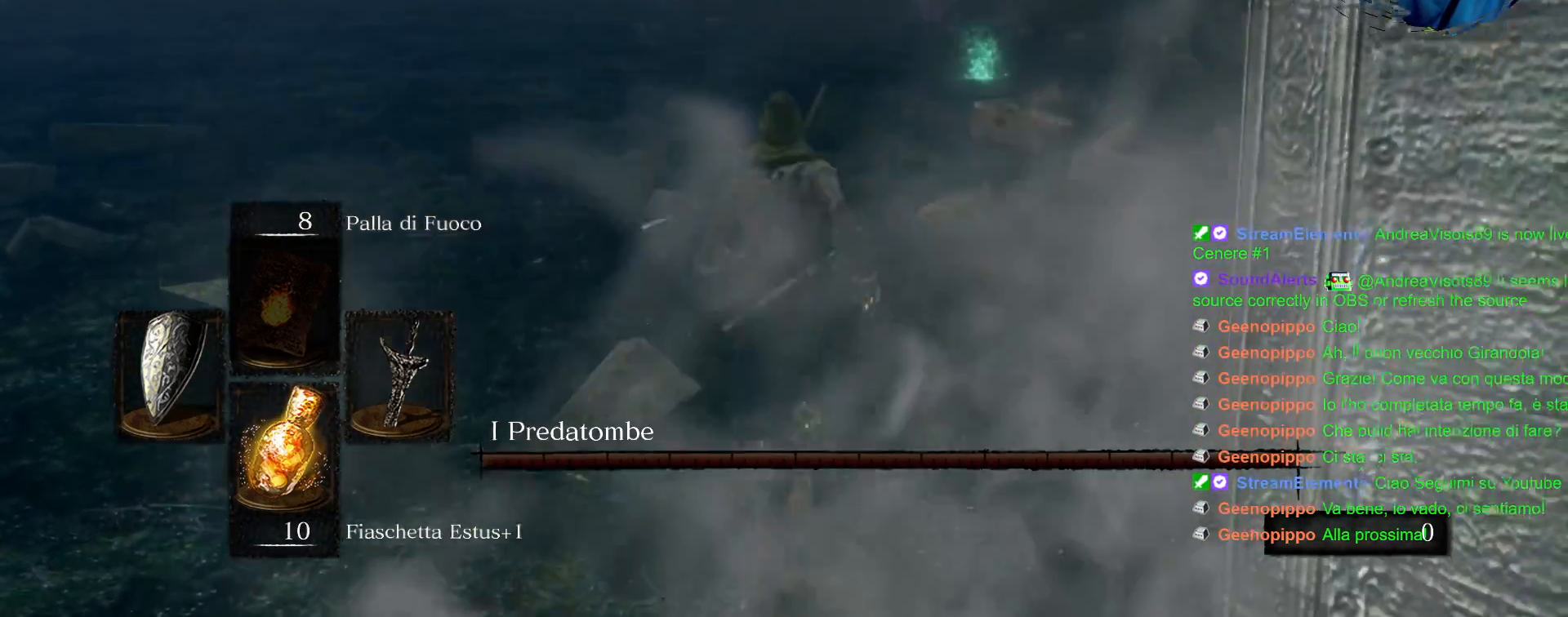
Gameplay with a controller (PlayStation layout); each line is a JSON object with the inputs held at the frame after it. "events" lists button and stick changes between this image and that frame as [ms after this image, input, new state], when the widget could be followed in between. Not read: L3 R3.
{"buttons": ["CIRCLE"], "left_stick": "up", "right_stick": "center", "events": []}
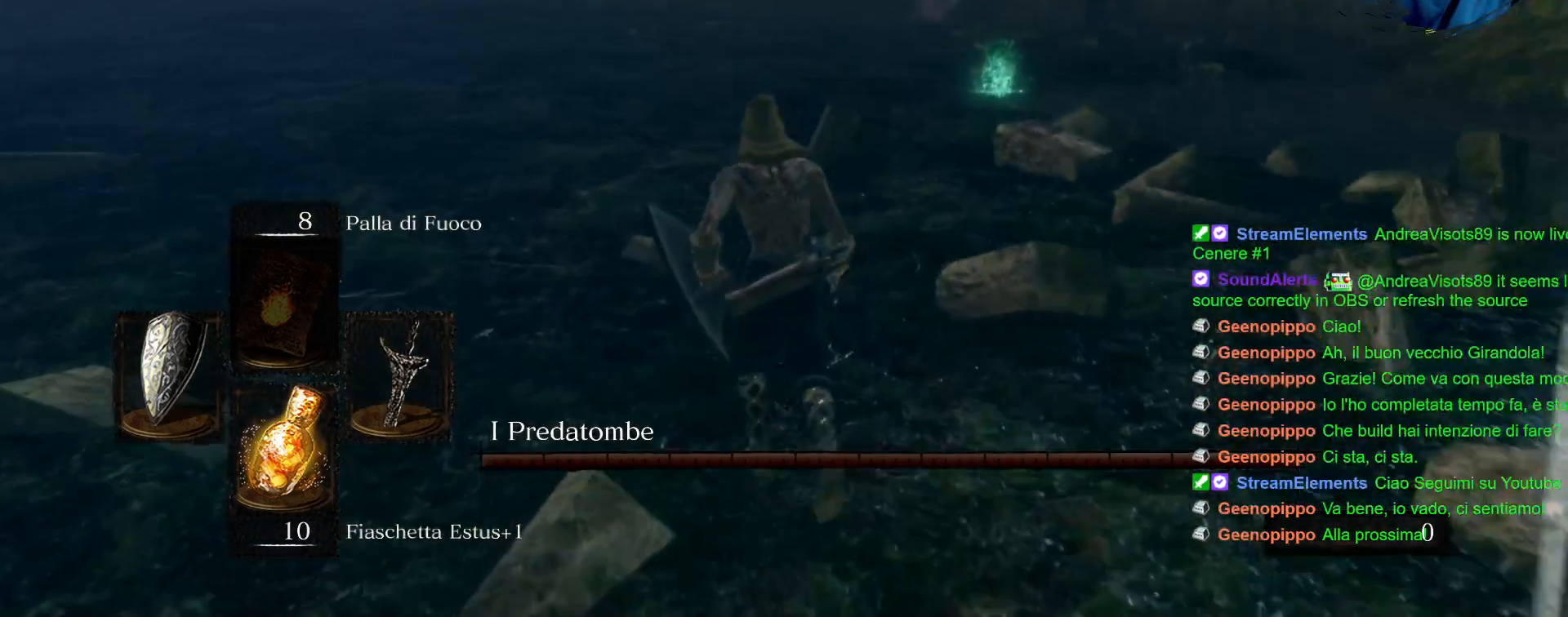
{"buttons": ["CIRCLE"], "left_stick": "up-left", "right_stick": "center", "events": [[17, "left_stick", "up-left"]]}
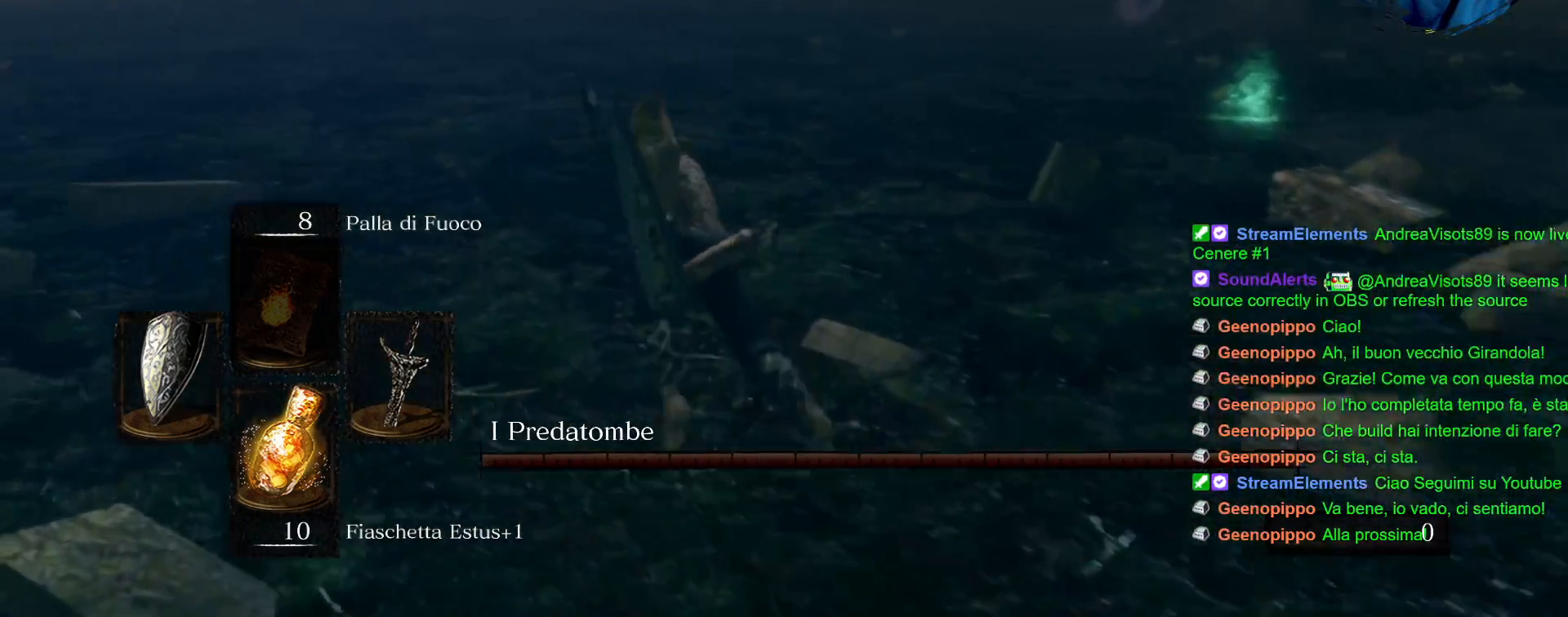
{"buttons": ["CIRCLE"], "left_stick": "up-left", "right_stick": "center", "events": []}
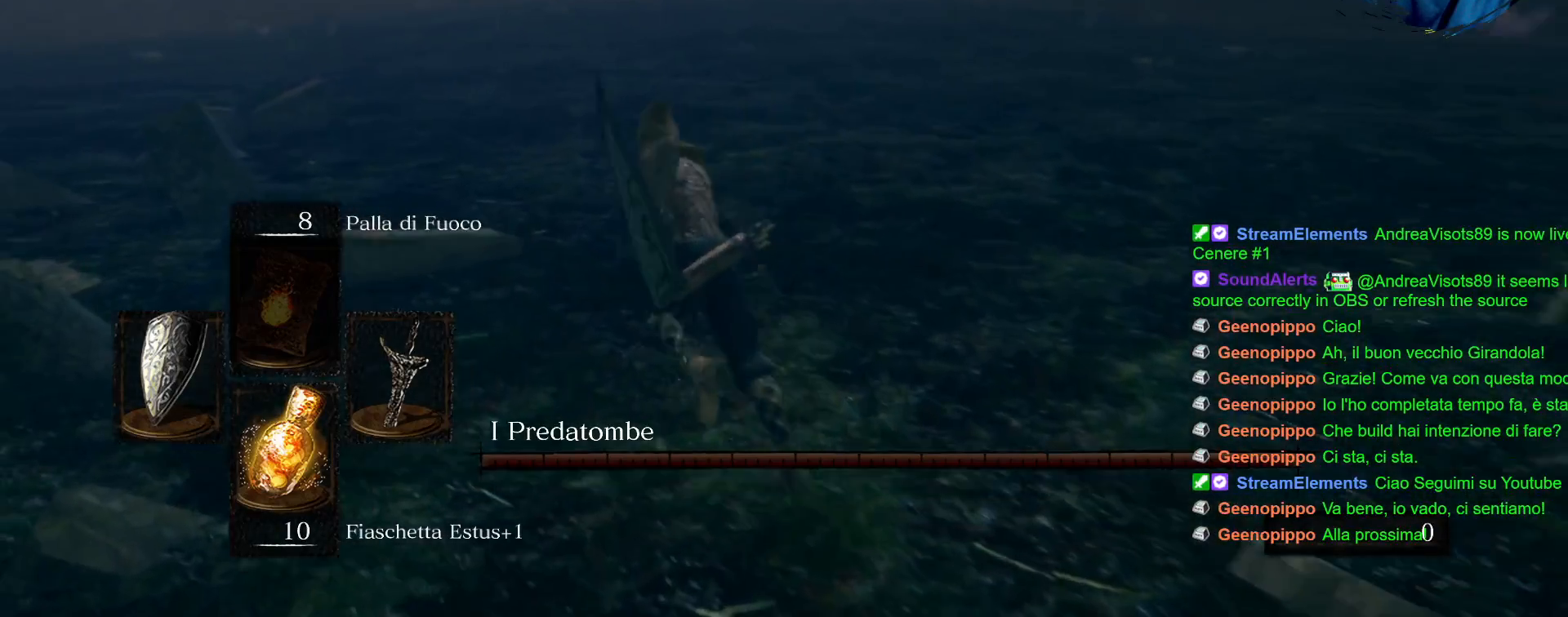
{"buttons": ["CIRCLE"], "left_stick": "up", "right_stick": "center", "events": [[267, "left_stick", "up"]]}
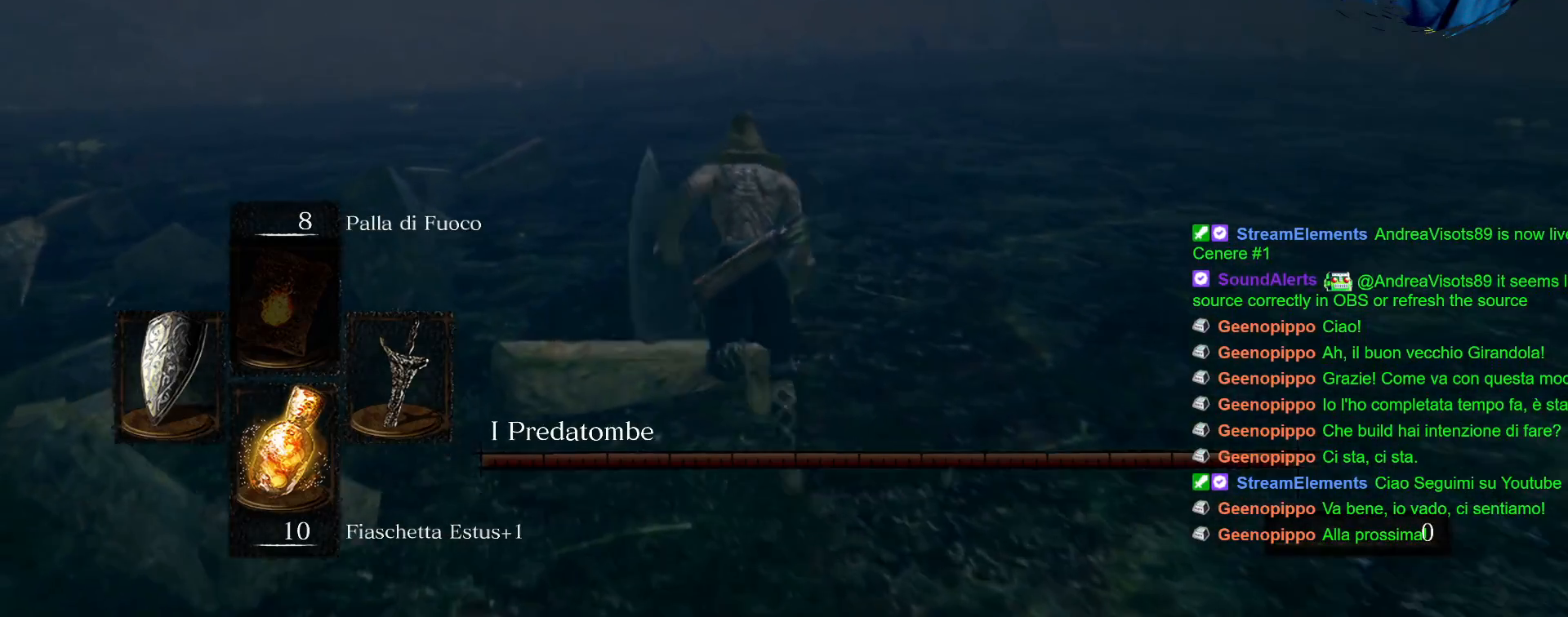
{"buttons": ["CIRCLE"], "left_stick": "up", "right_stick": "center", "events": []}
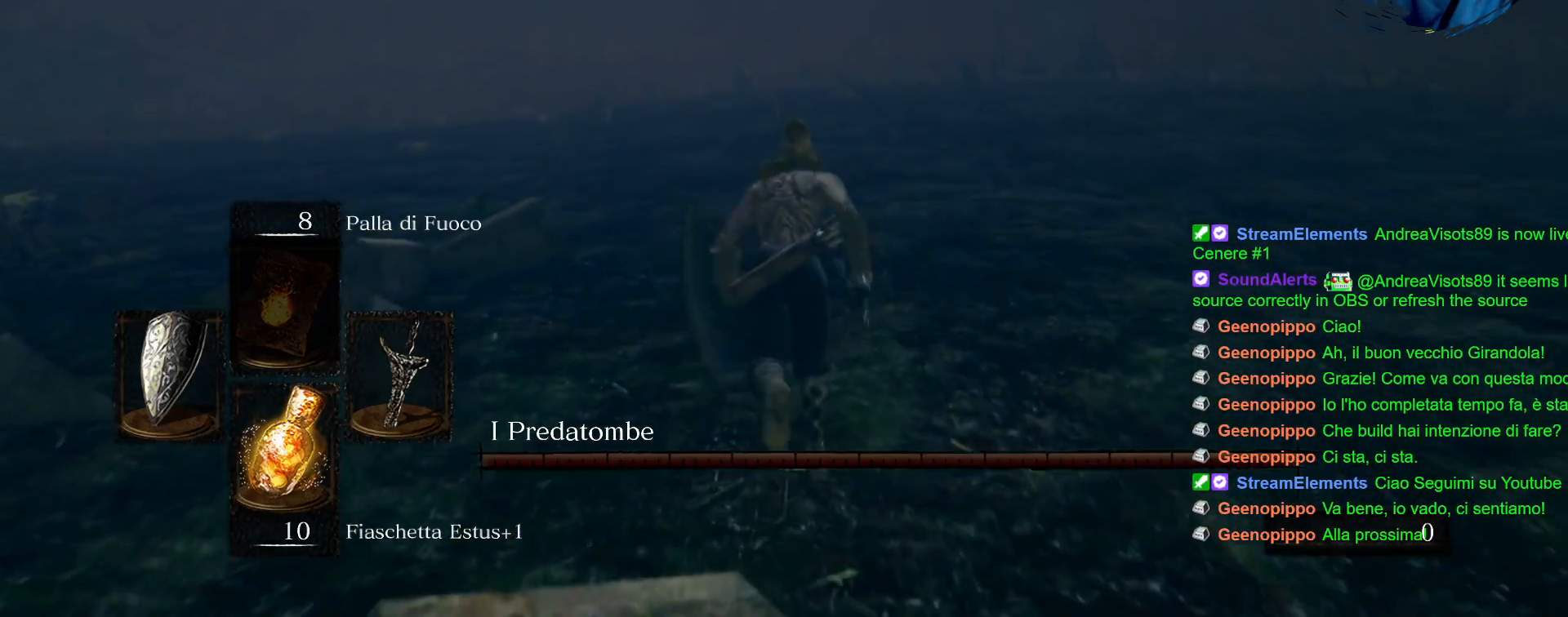
{"buttons": ["CIRCLE"], "left_stick": "up", "right_stick": "center", "events": []}
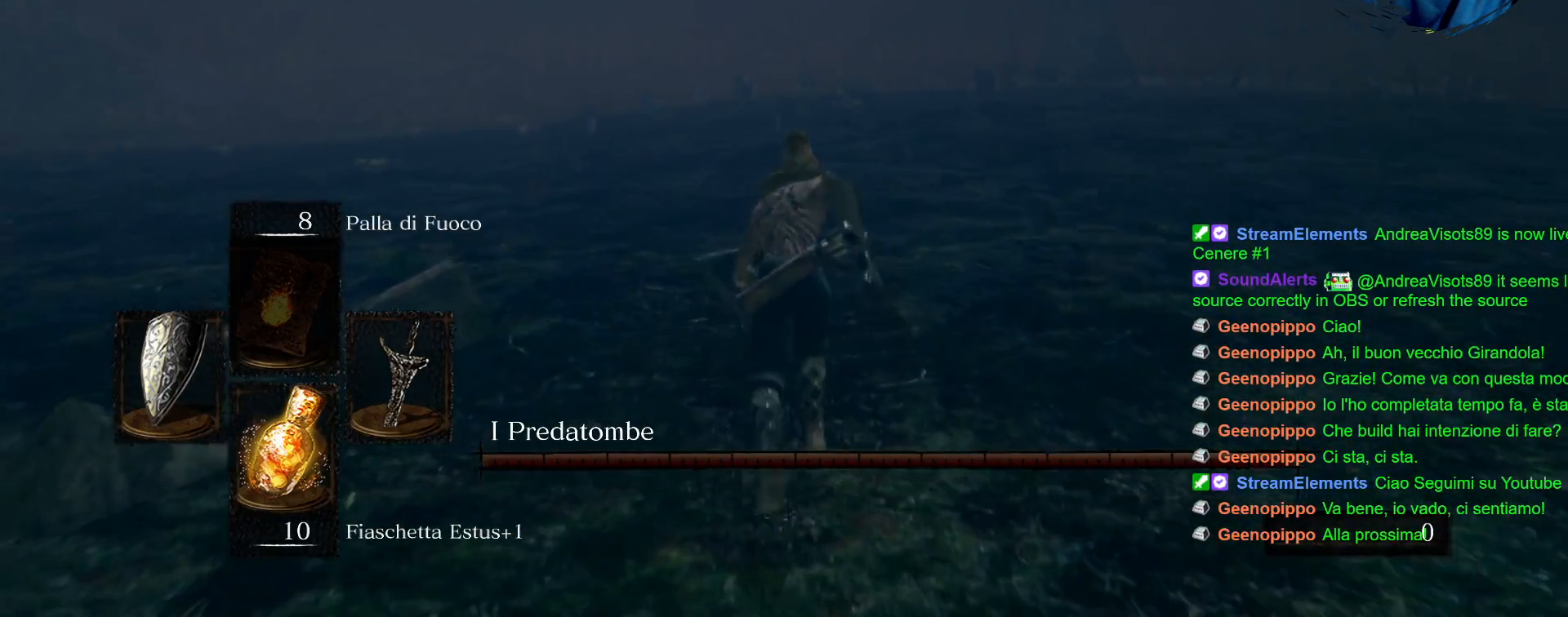
{"buttons": ["CIRCLE"], "left_stick": "up", "right_stick": "center", "events": []}
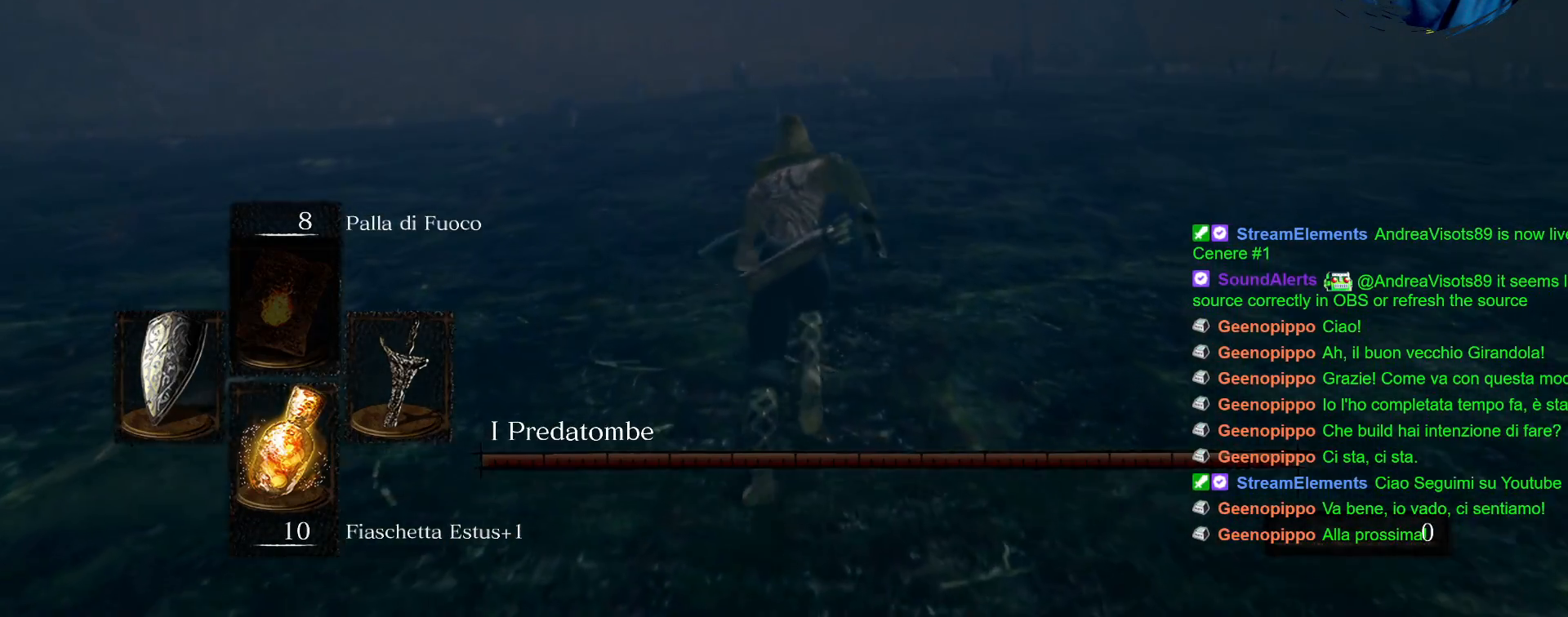
{"buttons": ["CIRCLE"], "left_stick": "up", "right_stick": "center", "events": []}
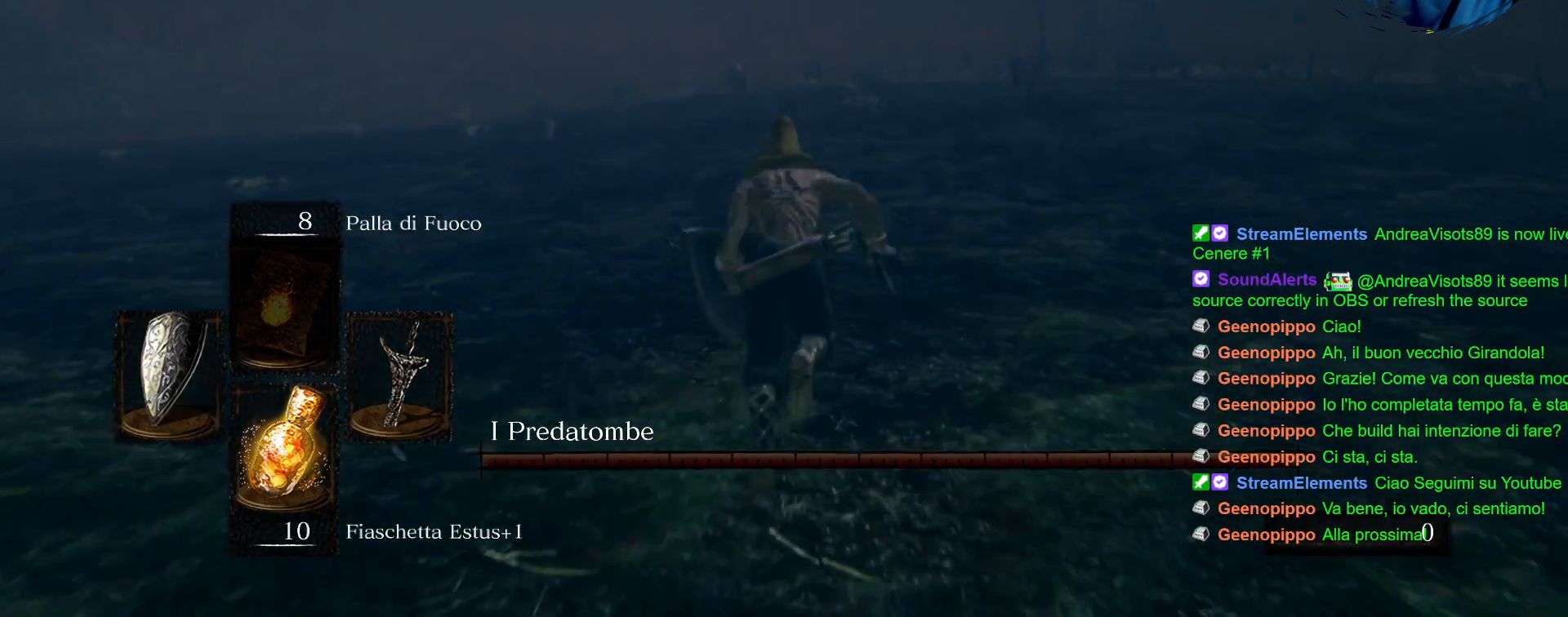
{"buttons": ["CIRCLE"], "left_stick": "up", "right_stick": "center", "events": []}
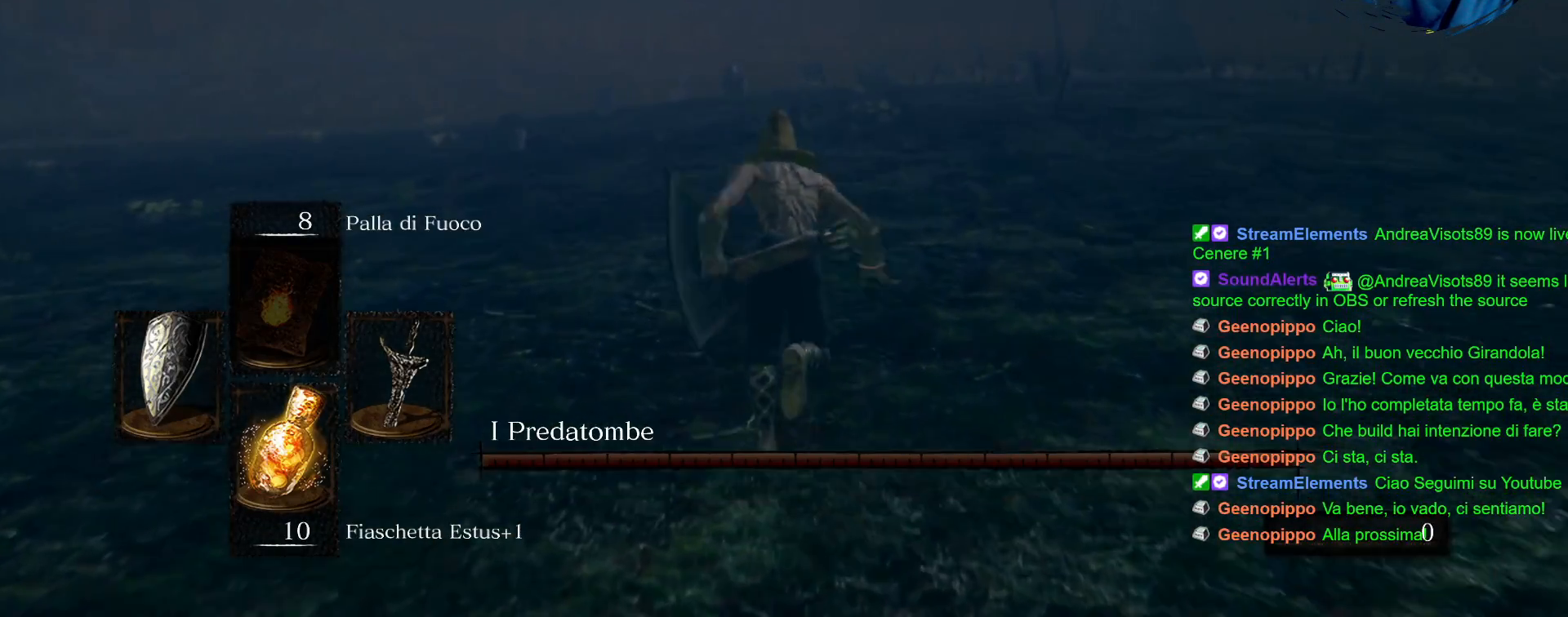
{"buttons": ["CIRCLE"], "left_stick": "up", "right_stick": "center", "events": []}
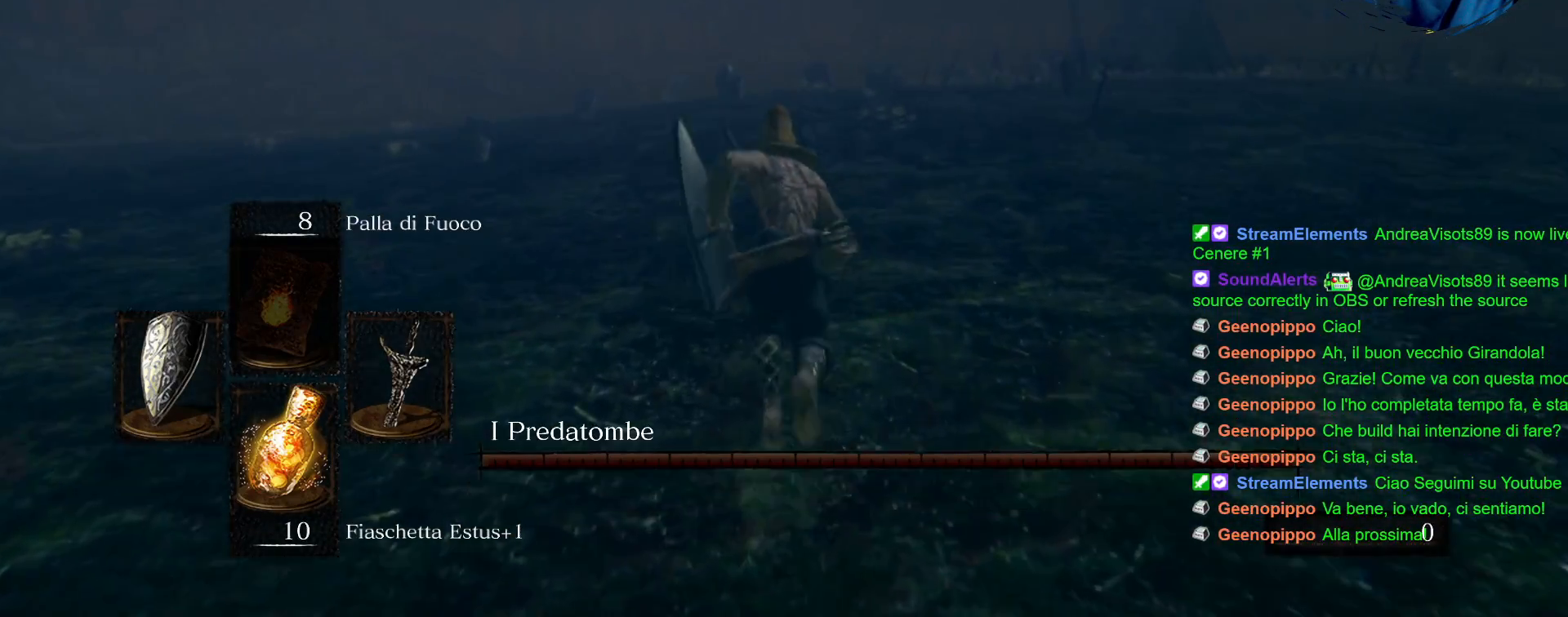
{"buttons": ["CIRCLE"], "left_stick": "up", "right_stick": "center", "events": []}
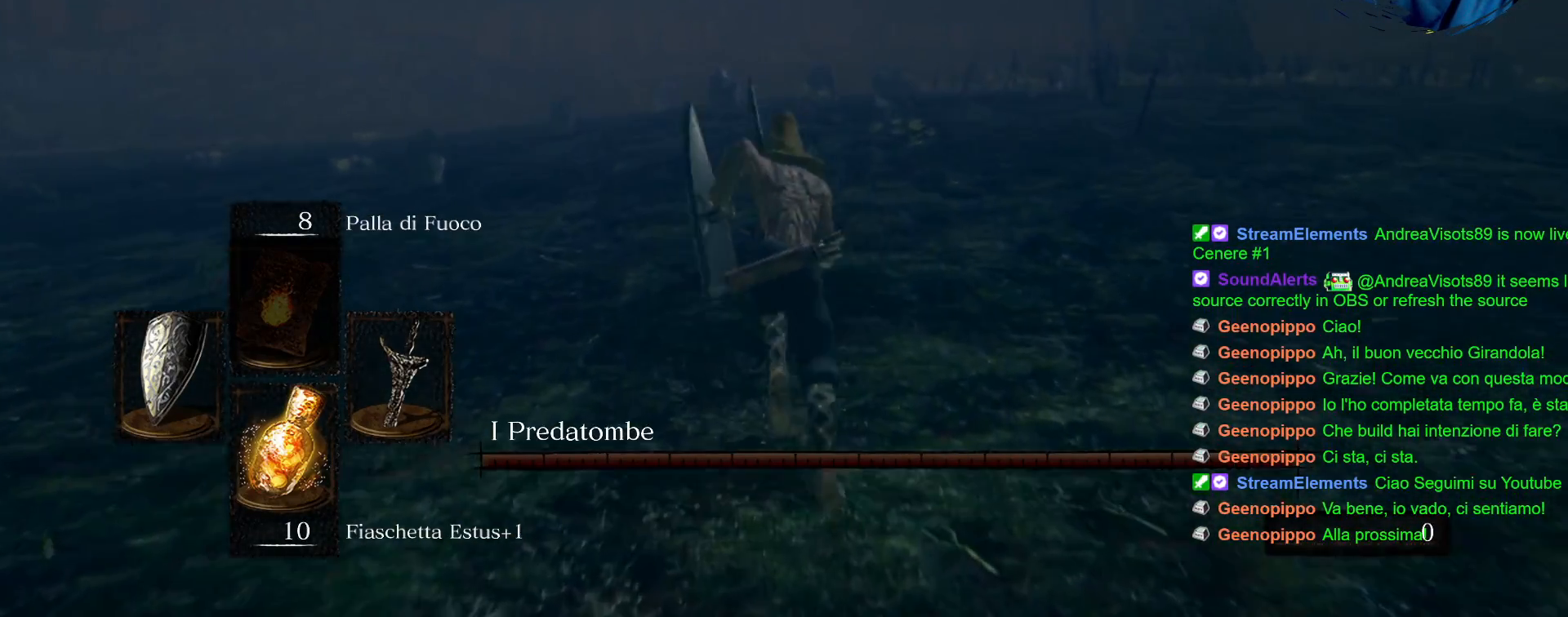
{"buttons": ["CIRCLE"], "left_stick": "up", "right_stick": "center", "events": []}
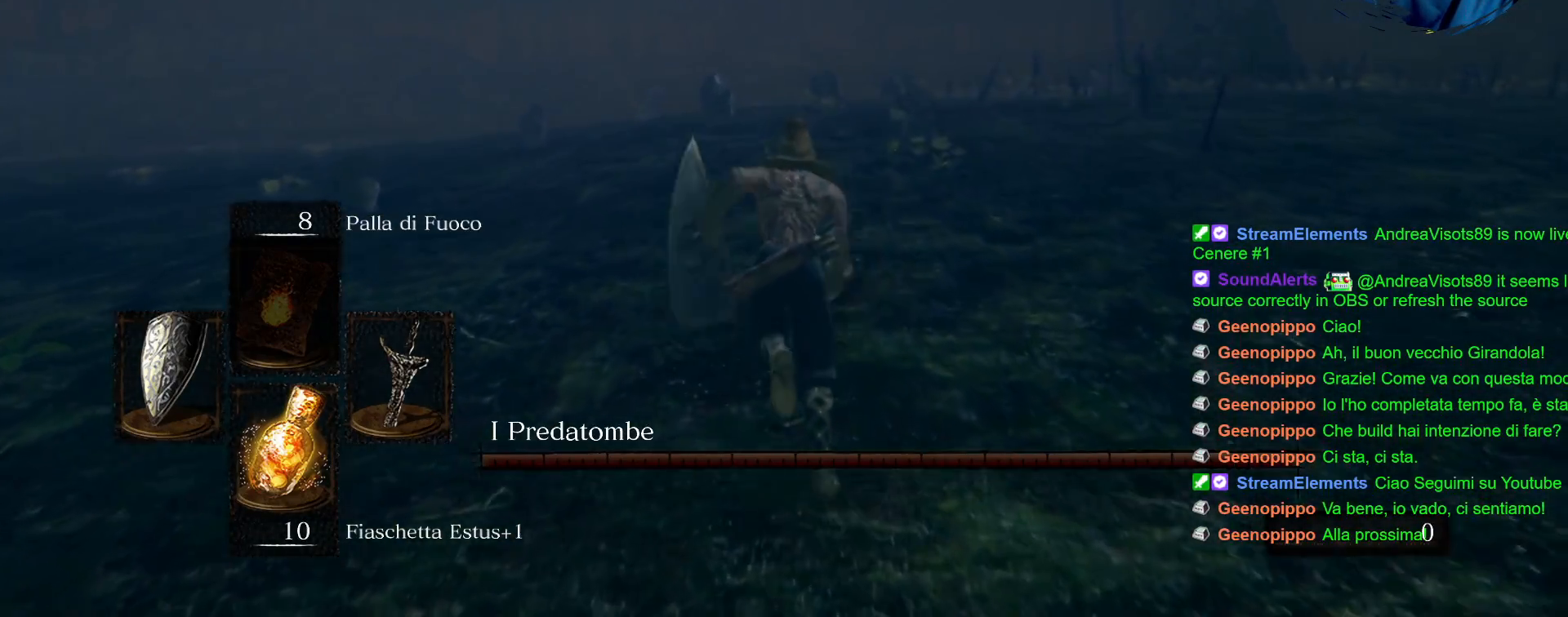
{"buttons": ["CIRCLE"], "left_stick": "up", "right_stick": "center", "events": []}
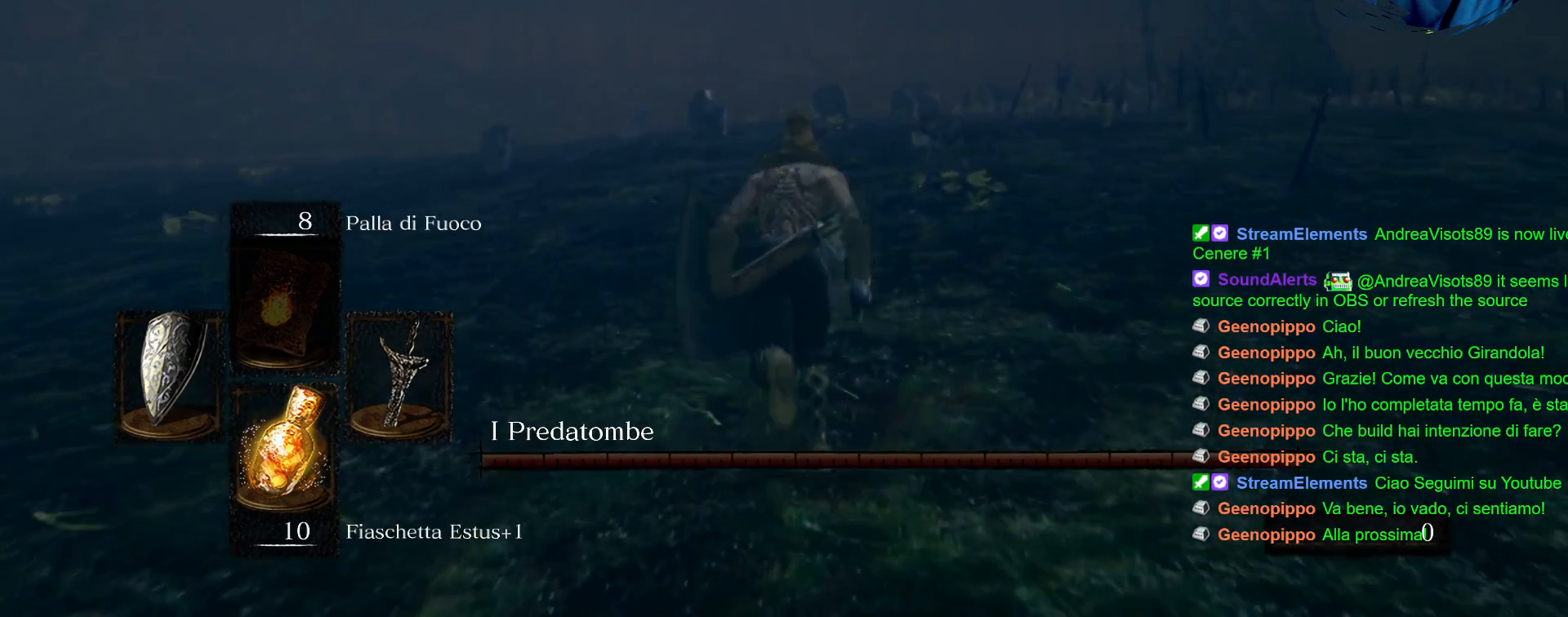
{"buttons": [], "left_stick": "up", "right_stick": "center", "events": [[383, "CIRCLE", "up"]]}
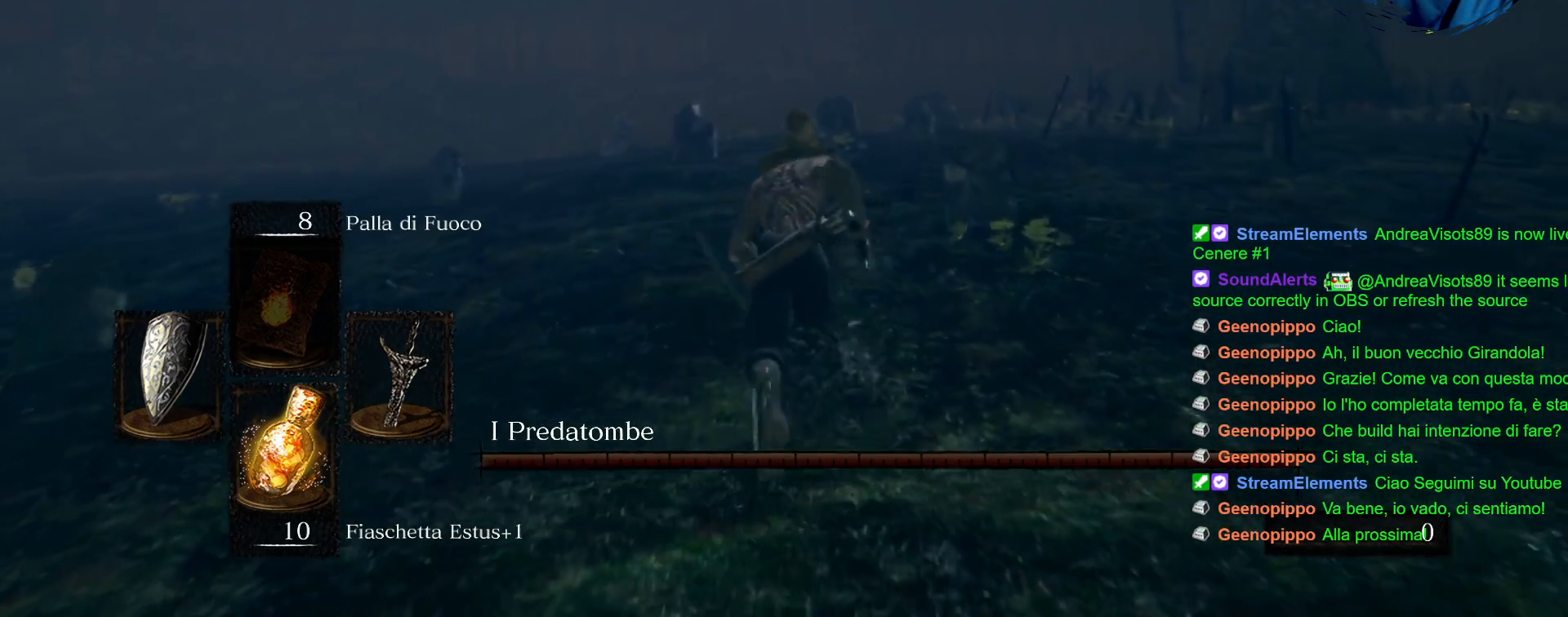
{"buttons": [], "left_stick": "up-left", "right_stick": "right", "events": [[117, "right_stick", "right"], [417, "left_stick", "up-left"]]}
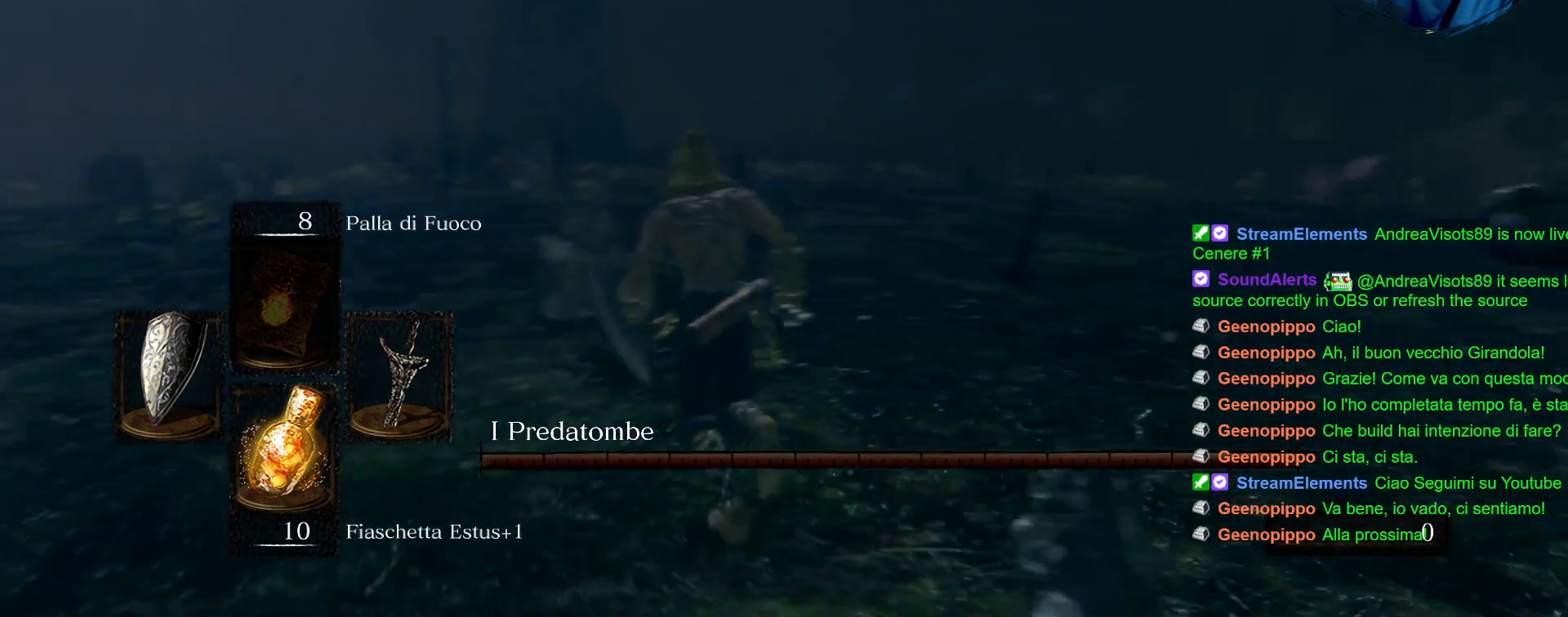
{"buttons": [], "left_stick": "left", "right_stick": "center", "events": [[150, "left_stick", "left"], [267, "right_stick", "center"]]}
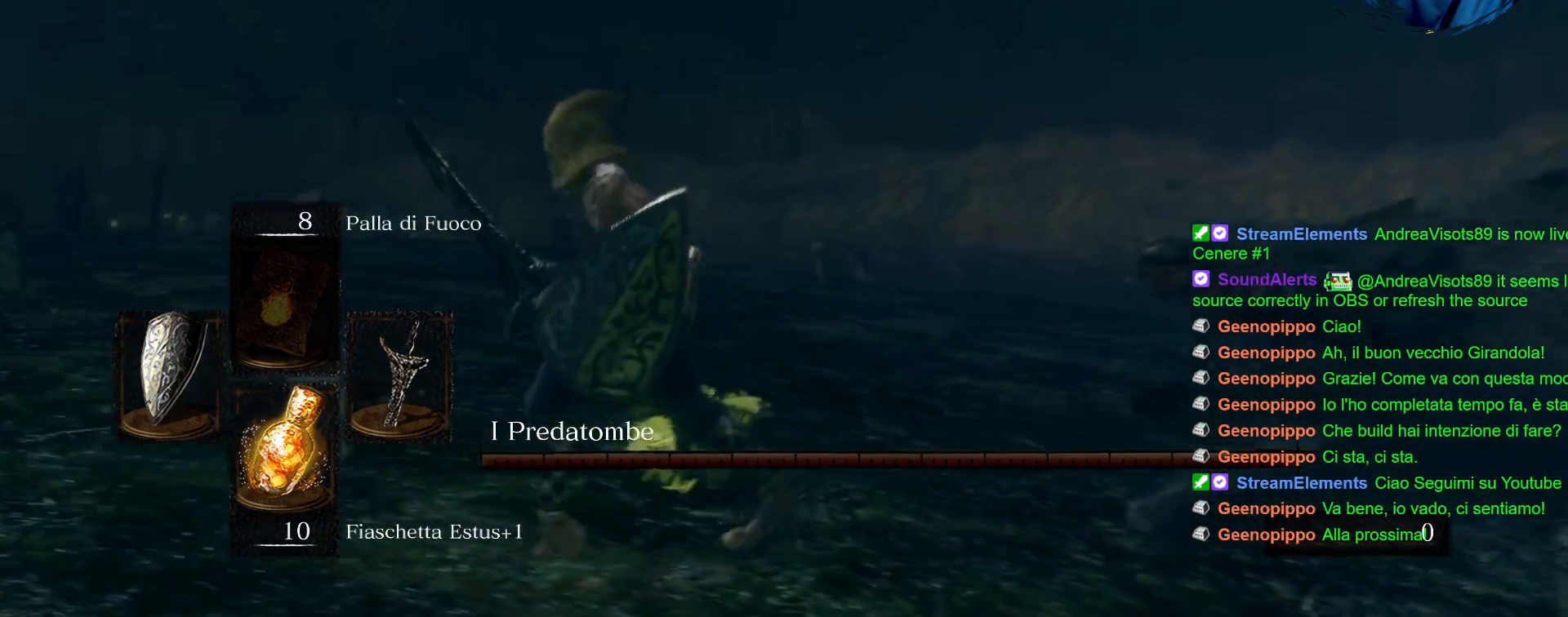
{"buttons": [], "left_stick": "up-left", "right_stick": "center", "events": [[33, "CIRCLE", "down"], [150, "CIRCLE", "up"], [500, "left_stick", "up-left"]]}
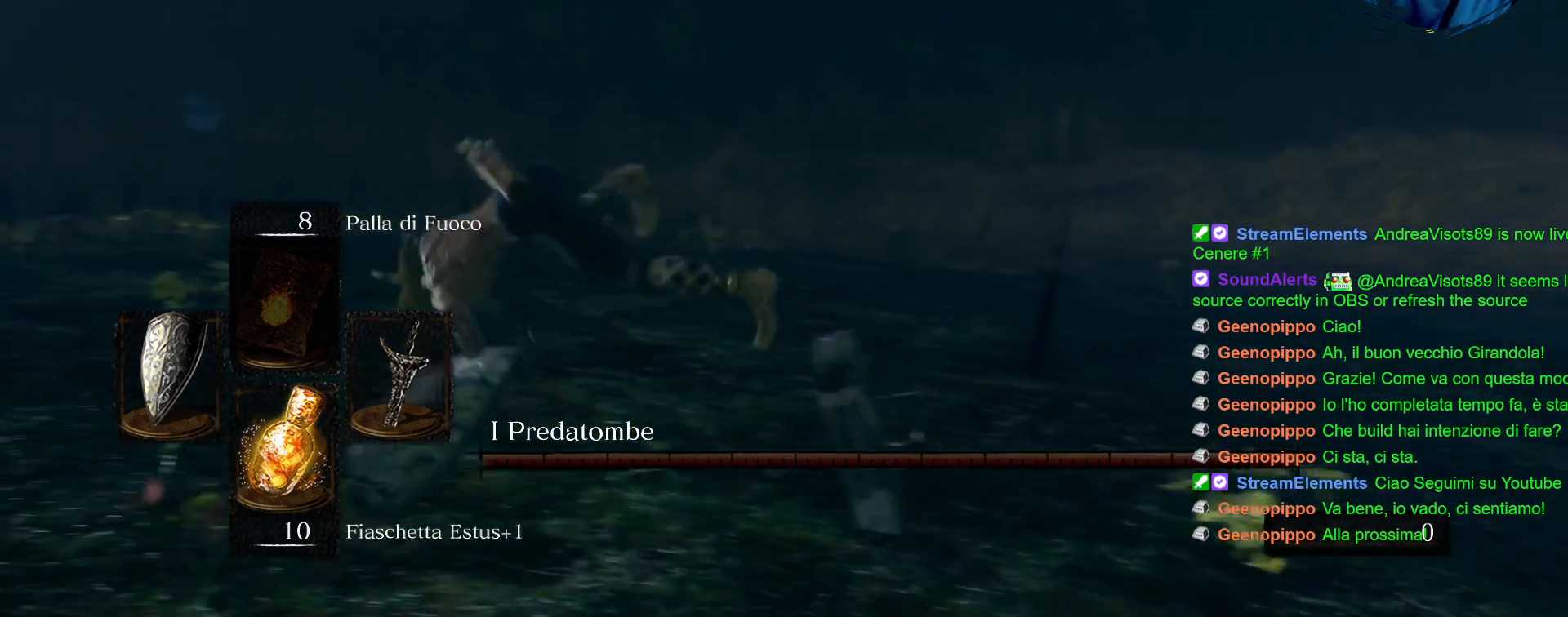
{"buttons": [], "left_stick": "right", "right_stick": "right", "events": [[17, "right_stick", "right"], [133, "left_stick", "center"], [317, "left_stick", "right"]]}
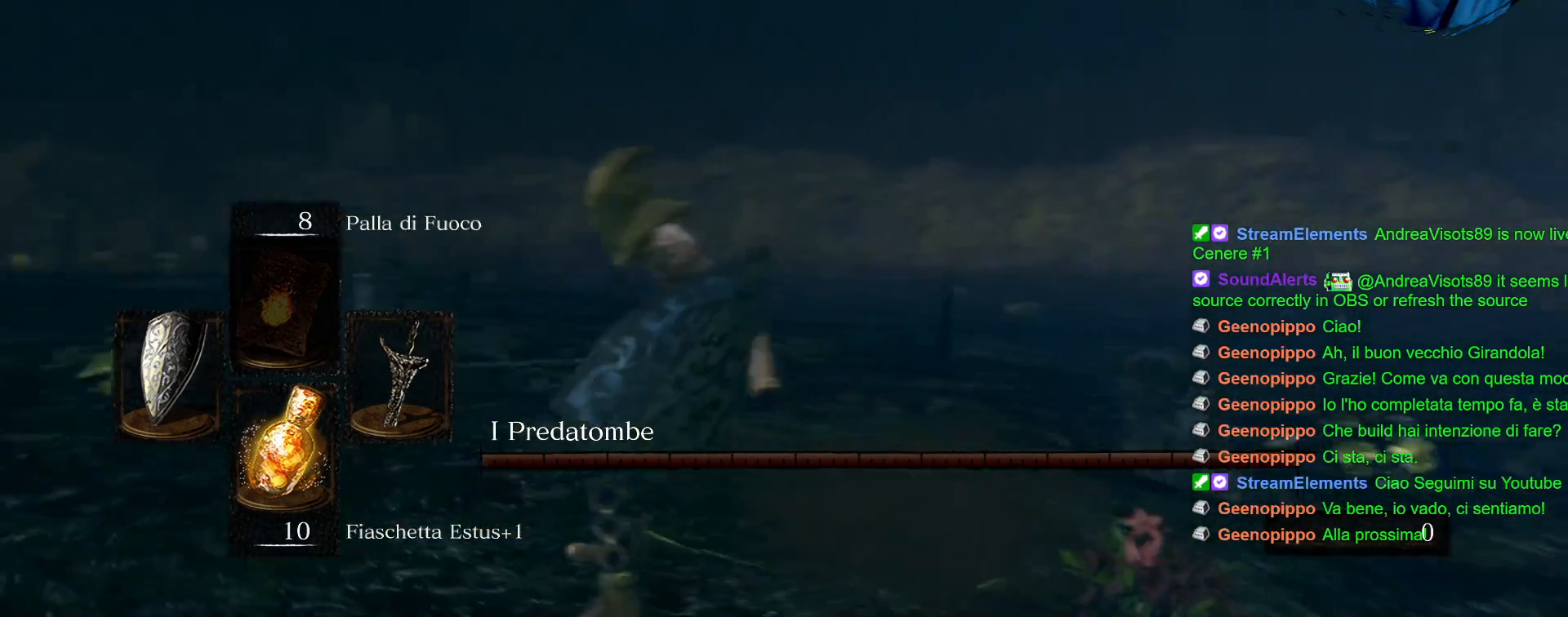
{"buttons": [], "left_stick": "up", "right_stick": "center", "events": [[117, "right_stick", "center"], [367, "left_stick", "up-right"], [500, "left_stick", "up"]]}
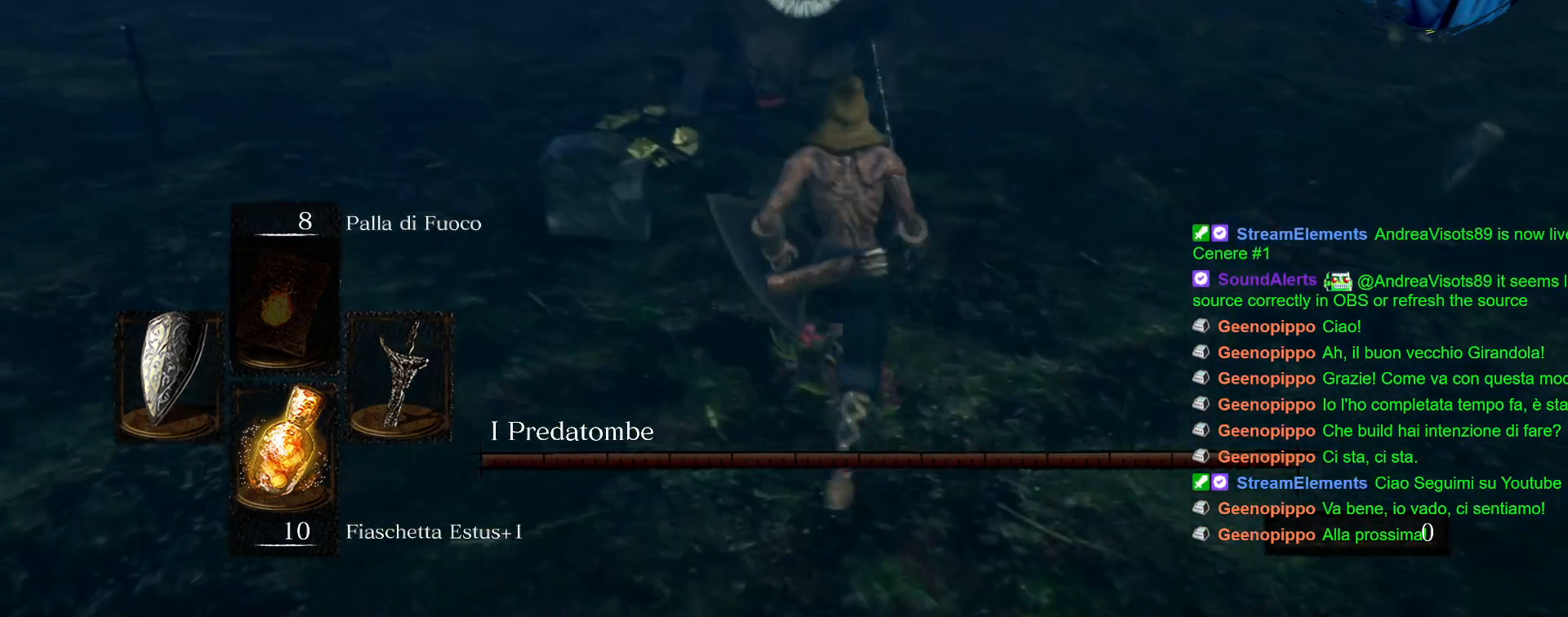
{"buttons": [], "left_stick": "up", "right_stick": "center", "events": []}
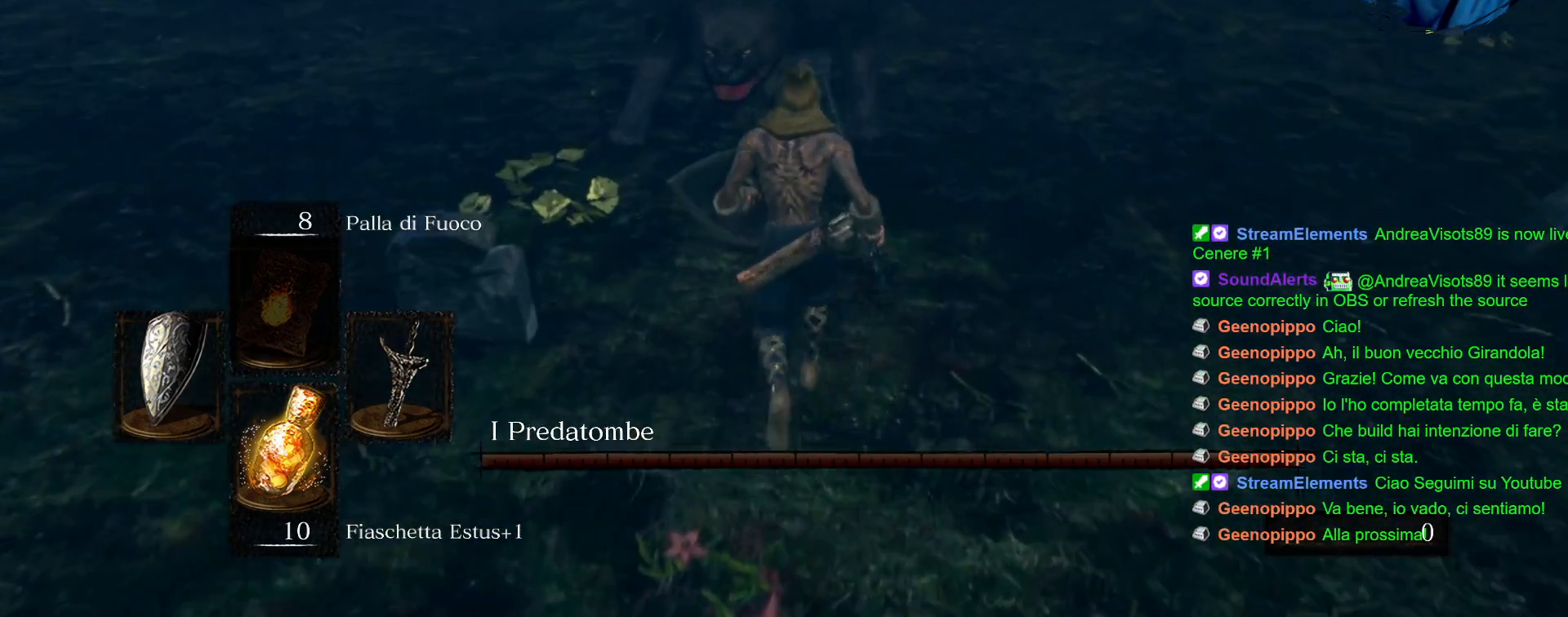
{"buttons": ["L1"], "left_stick": "right", "right_stick": "center", "events": [[200, "L1", "down"], [350, "left_stick", "up-right"], [483, "left_stick", "right"]]}
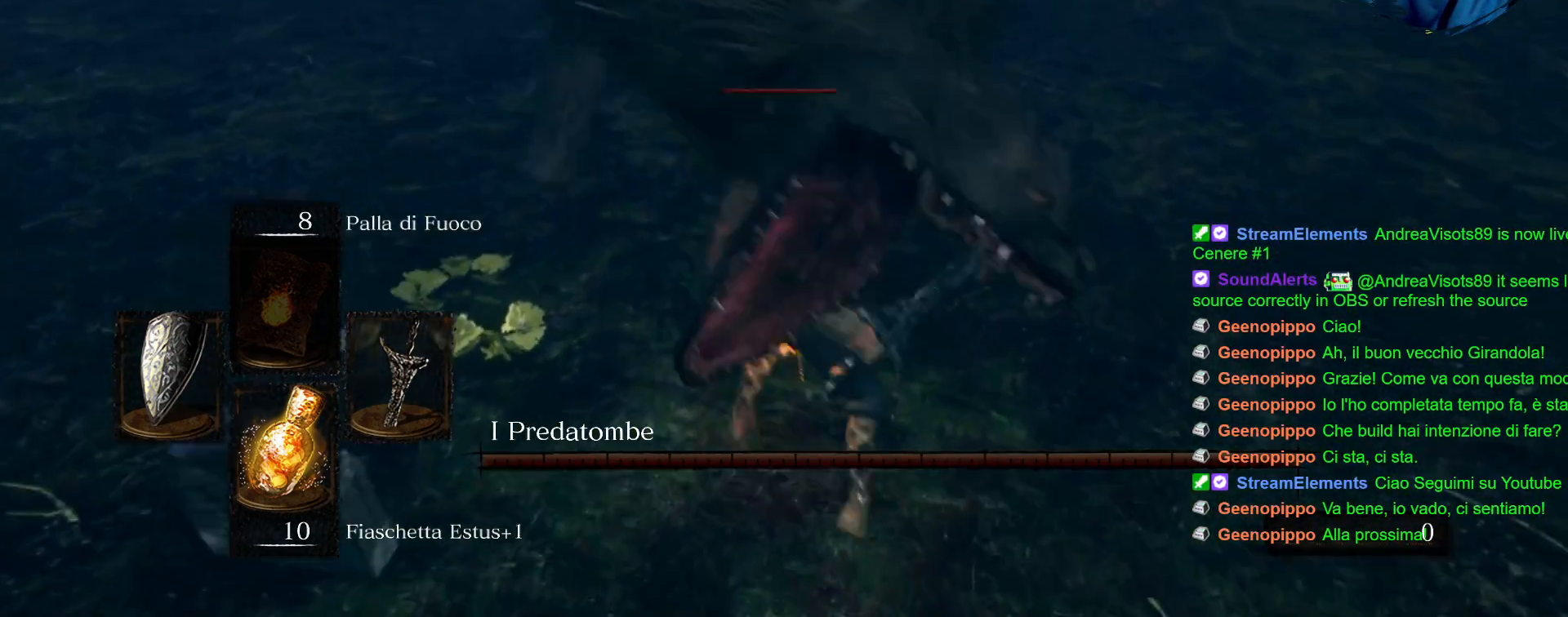
{"buttons": ["L1"], "left_stick": "up-right", "right_stick": "center", "events": [[467, "left_stick", "up-right"]]}
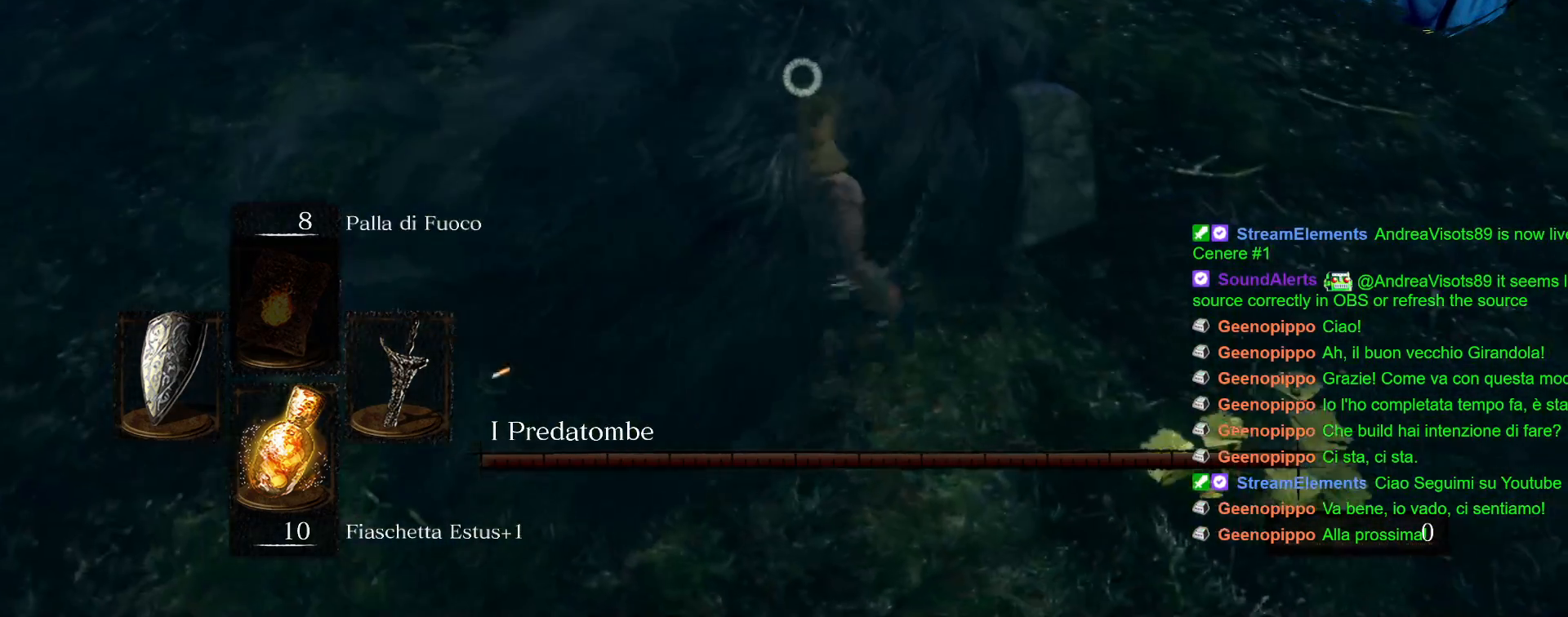
{"buttons": ["R1"], "left_stick": "up-left", "right_stick": "center", "events": [[50, "left_stick", "up"], [67, "L1", "up"], [167, "R1", "down"], [267, "R1", "up"], [267, "left_stick", "up-left"], [367, "R1", "down"], [433, "R1", "up"], [500, "R1", "down"]]}
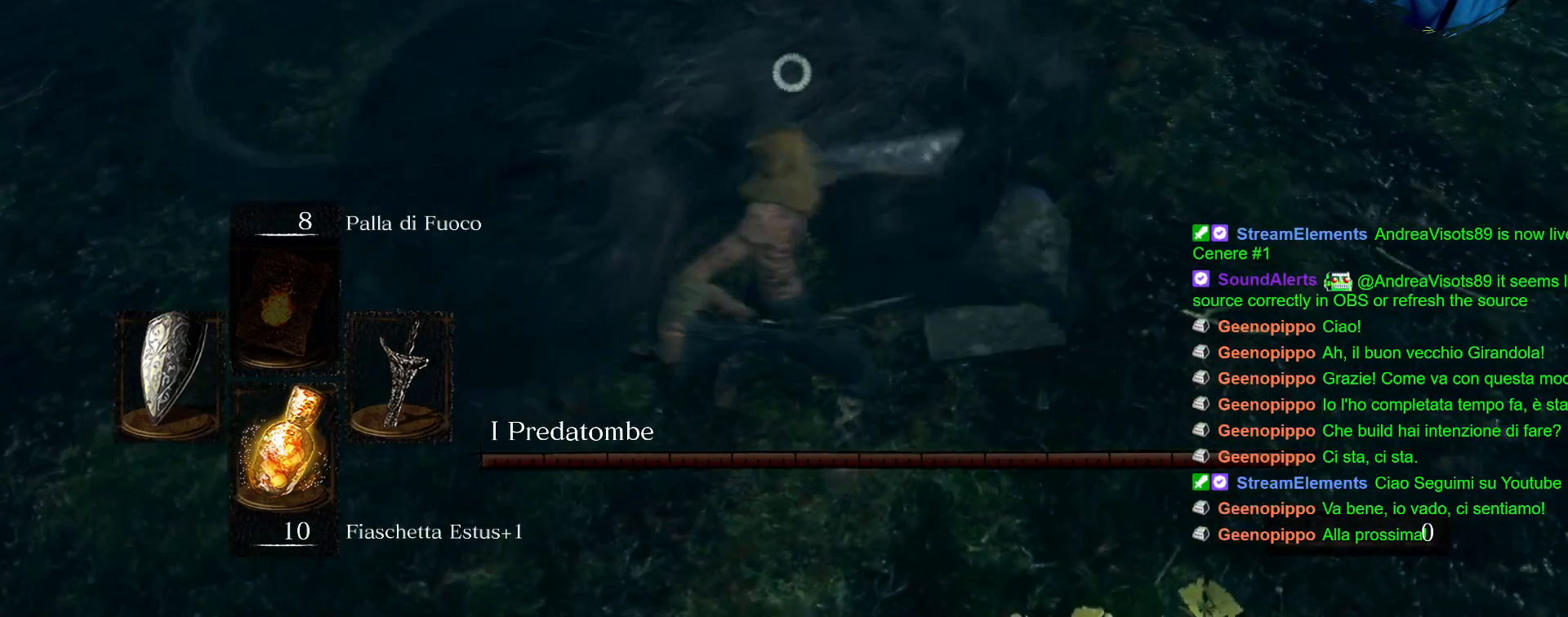
{"buttons": [], "left_stick": "up-left", "right_stick": "center", "events": [[67, "R1", "up"], [167, "R1", "down"], [217, "R1", "up"], [283, "R1", "down"], [333, "R1", "up"]]}
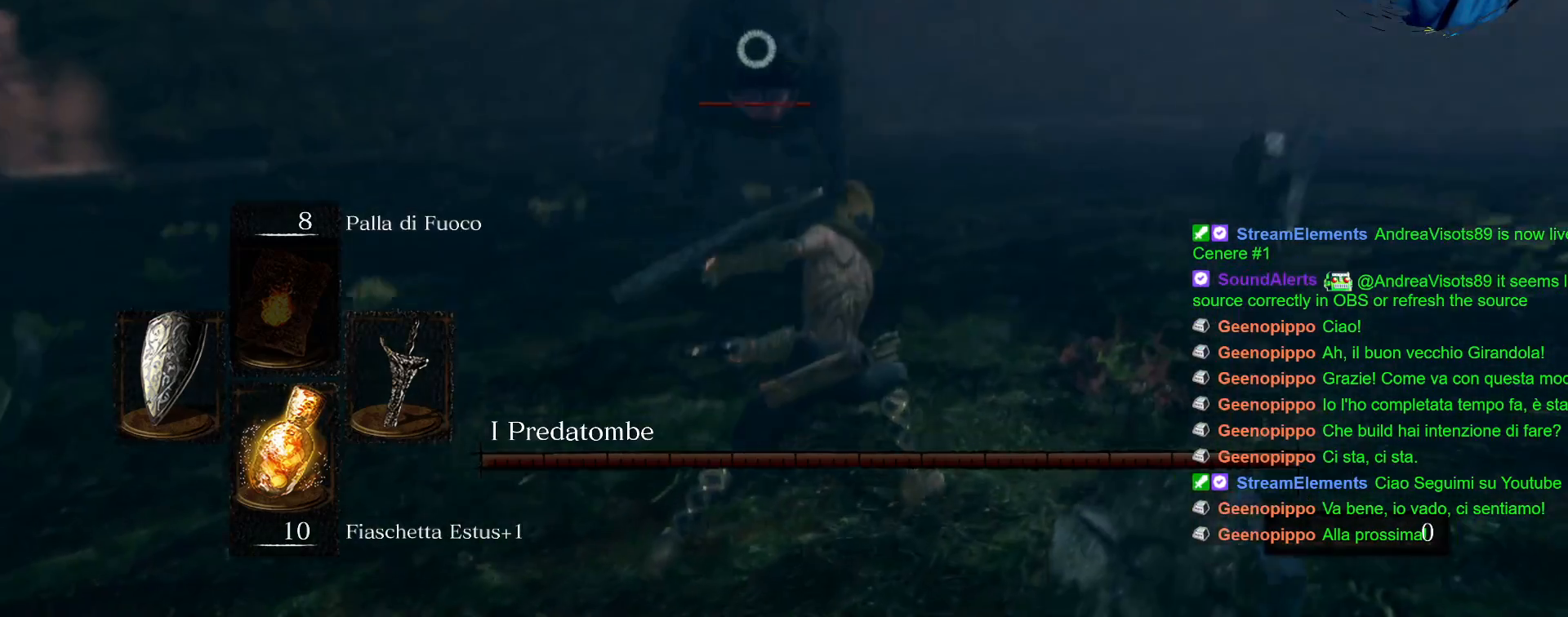
{"buttons": [], "left_stick": "up-left", "right_stick": "center", "events": []}
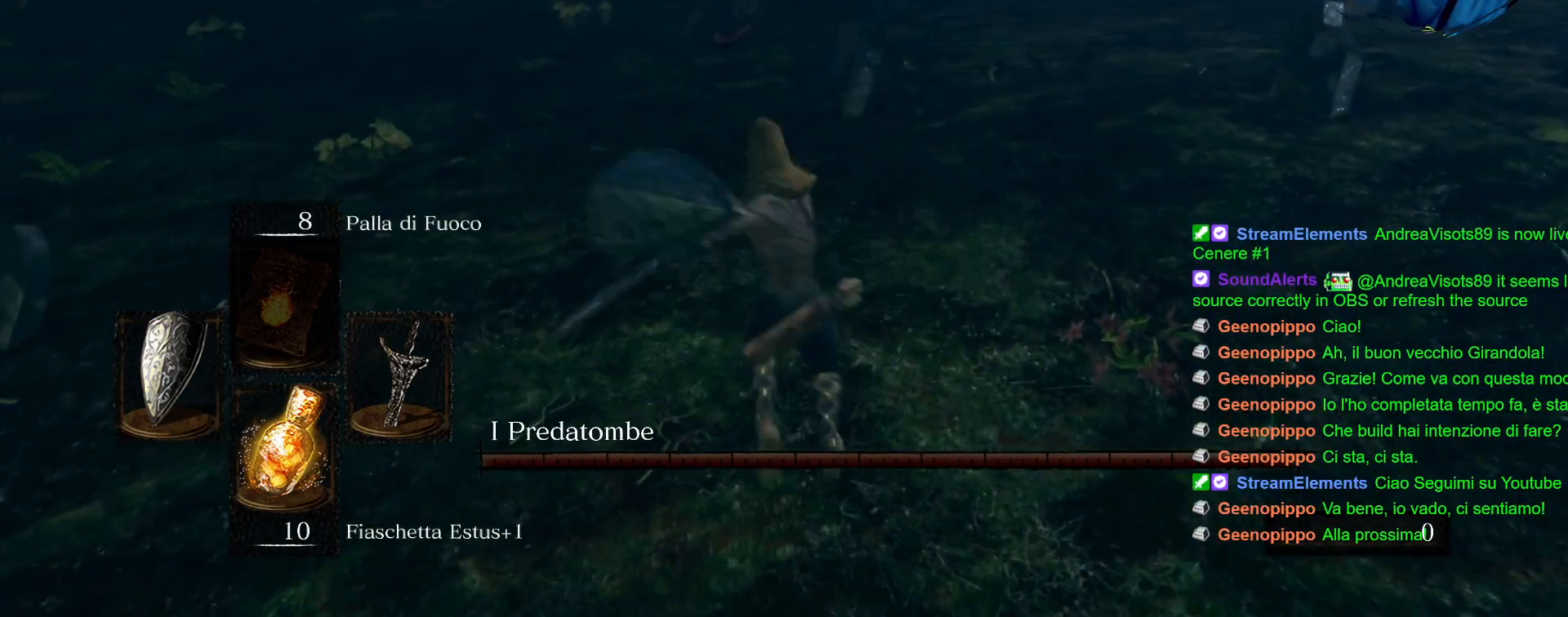
{"buttons": ["L1"], "left_stick": "up", "right_stick": "center", "events": [[383, "left_stick", "up"], [500, "L1", "down"]]}
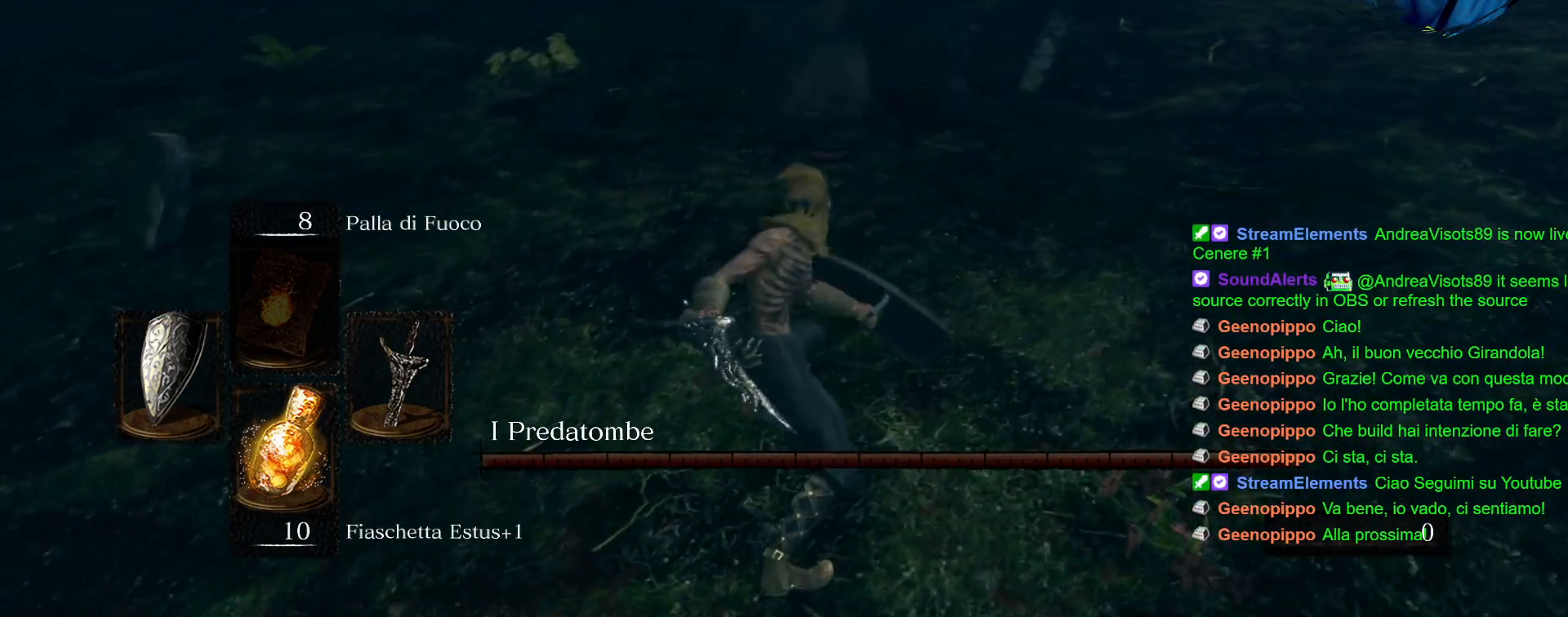
{"buttons": ["L1"], "left_stick": "up-right", "right_stick": "center", "events": [[267, "left_stick", "up-right"]]}
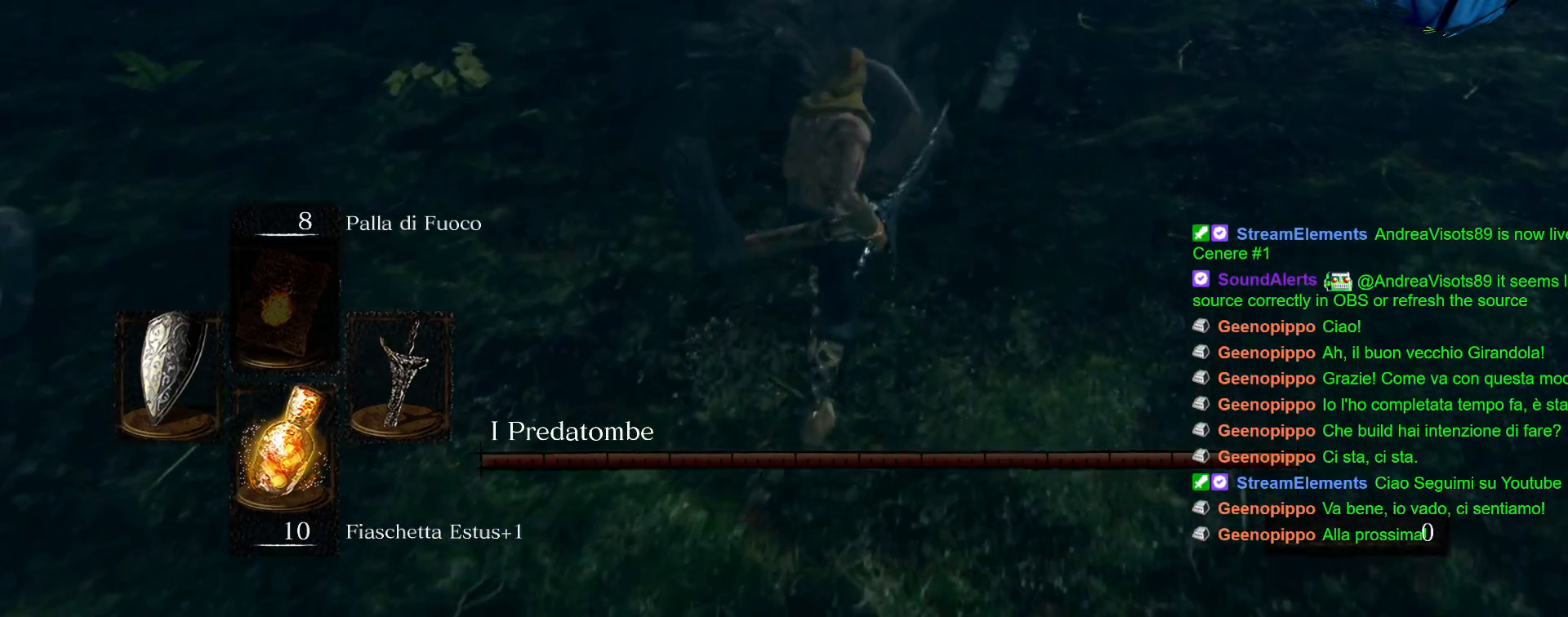
{"buttons": ["L1"], "left_stick": "up-right", "right_stick": "center", "events": []}
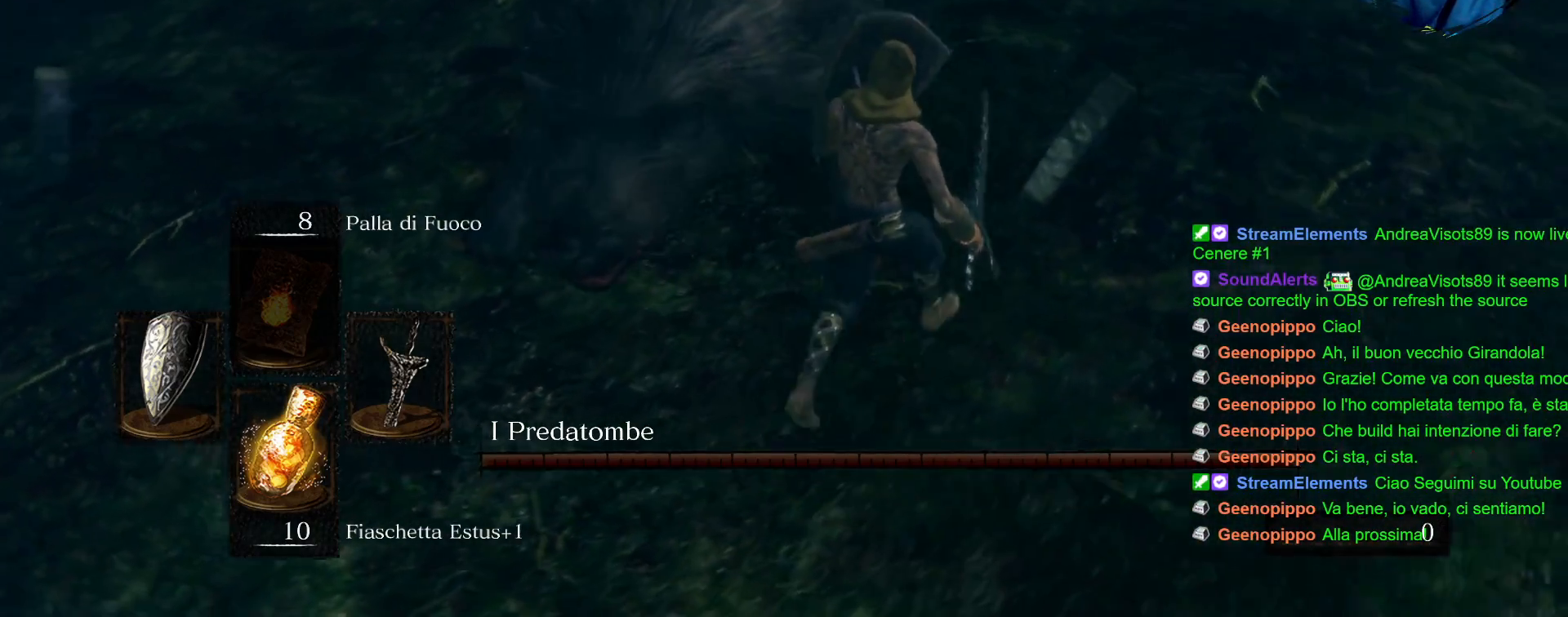
{"buttons": ["L1"], "left_stick": "up-right", "right_stick": "center", "events": [[233, "R1", "down"], [333, "R1", "up"]]}
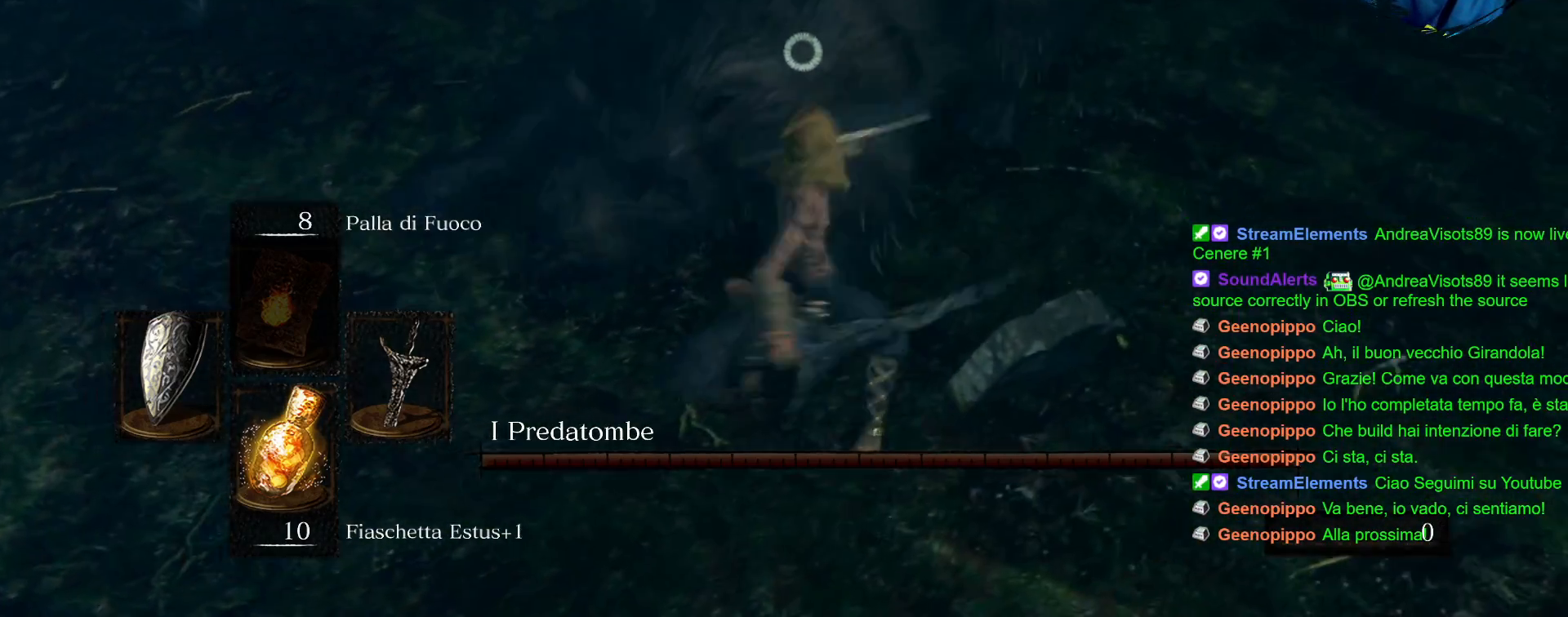
{"buttons": ["L1"], "left_stick": "up-right", "right_stick": "center", "events": []}